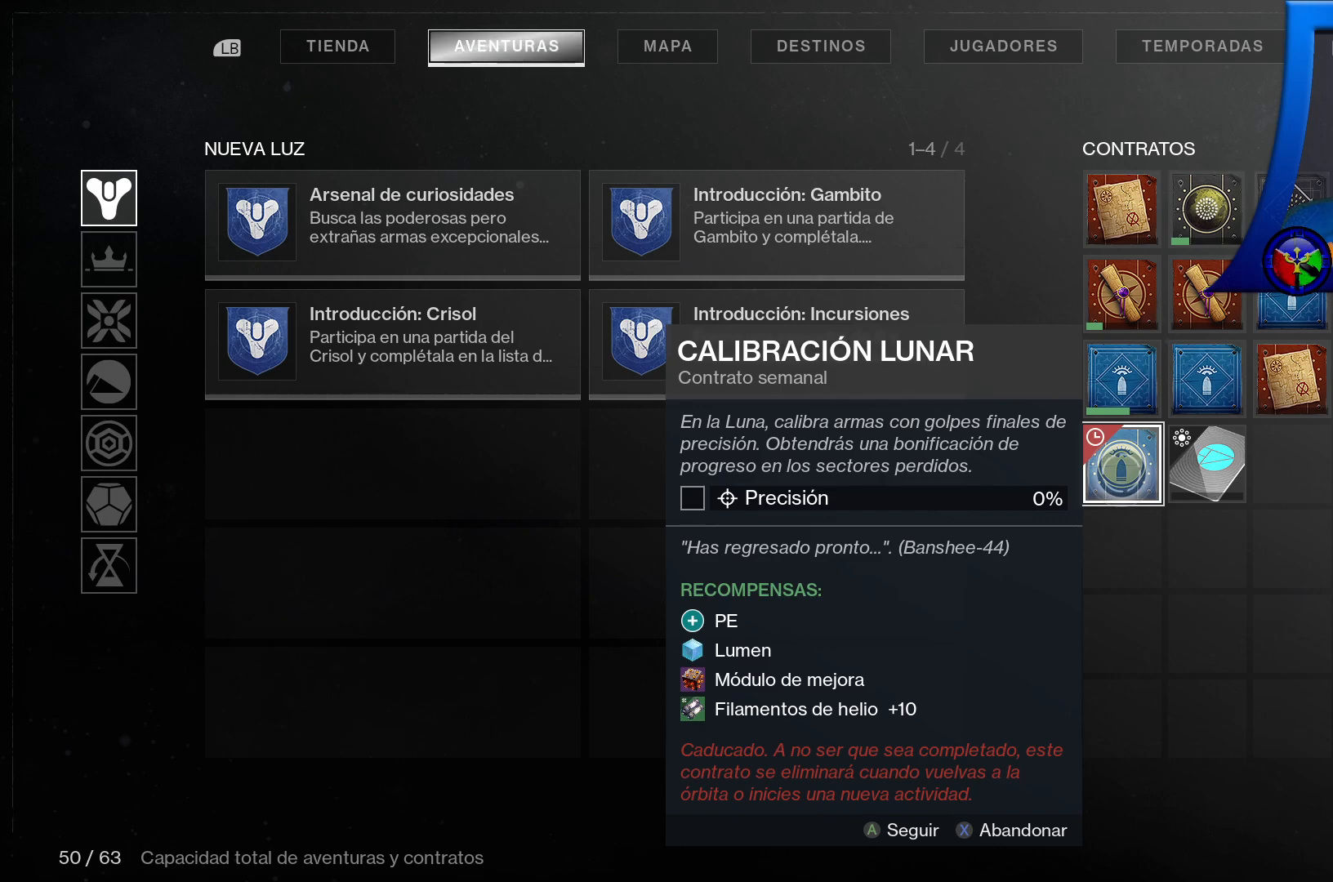
Gameplay with a controller (Xbox layout); each line is a JSON object with the inputs held at the frame after it (dt_ms = milliseconds from this image to that frame). "events" lists button and stick changes between this image and that frame as [ms after this image, input, new state], when the widget could be followed in between. Not read: L2.
{"dt_ms": 500, "buttons": [], "left_stick": "left", "right_stick": "center", "events": [[383, "left_stick", "left"]]}
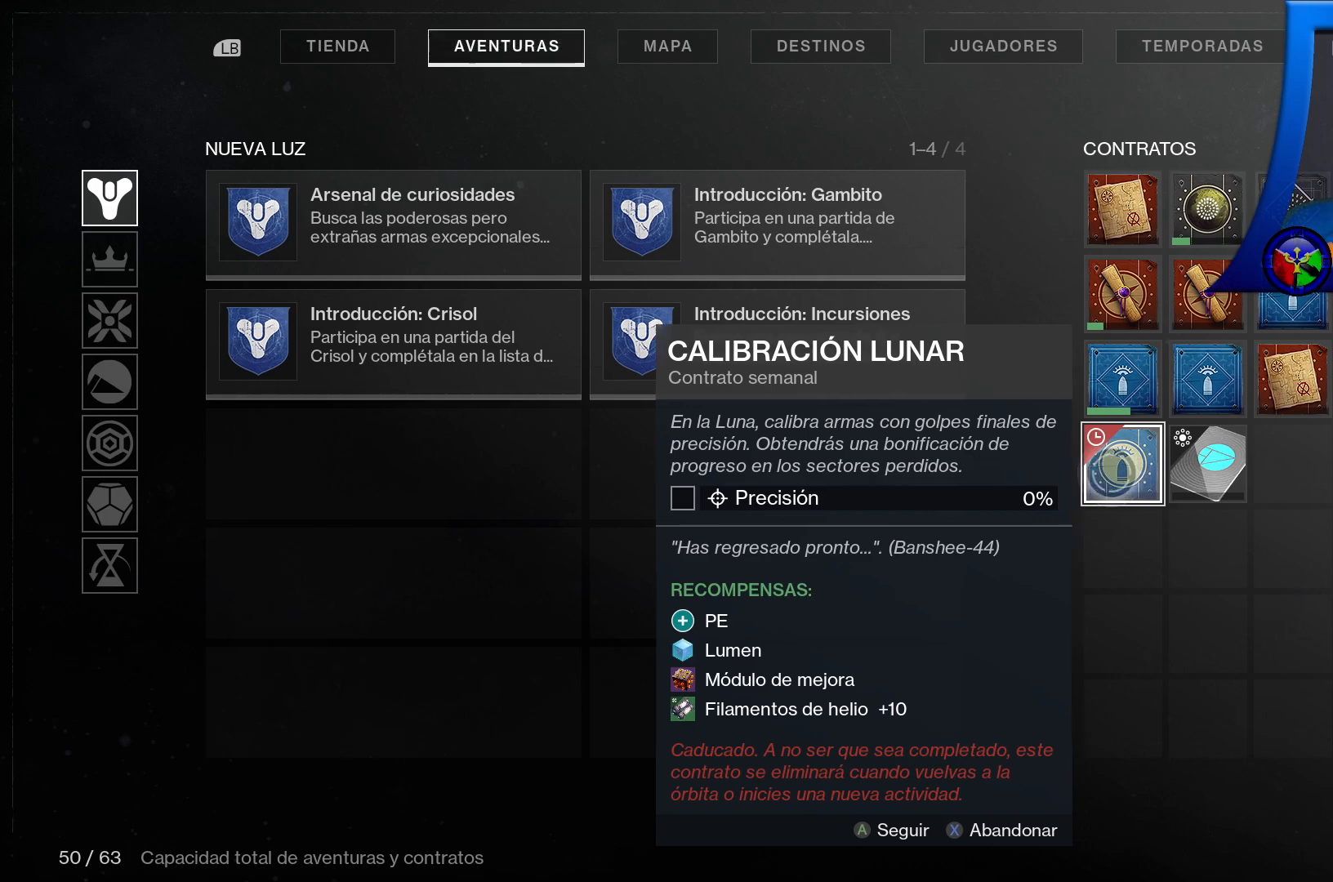
{"dt_ms": 500, "buttons": [], "left_stick": "left", "right_stick": "center", "events": []}
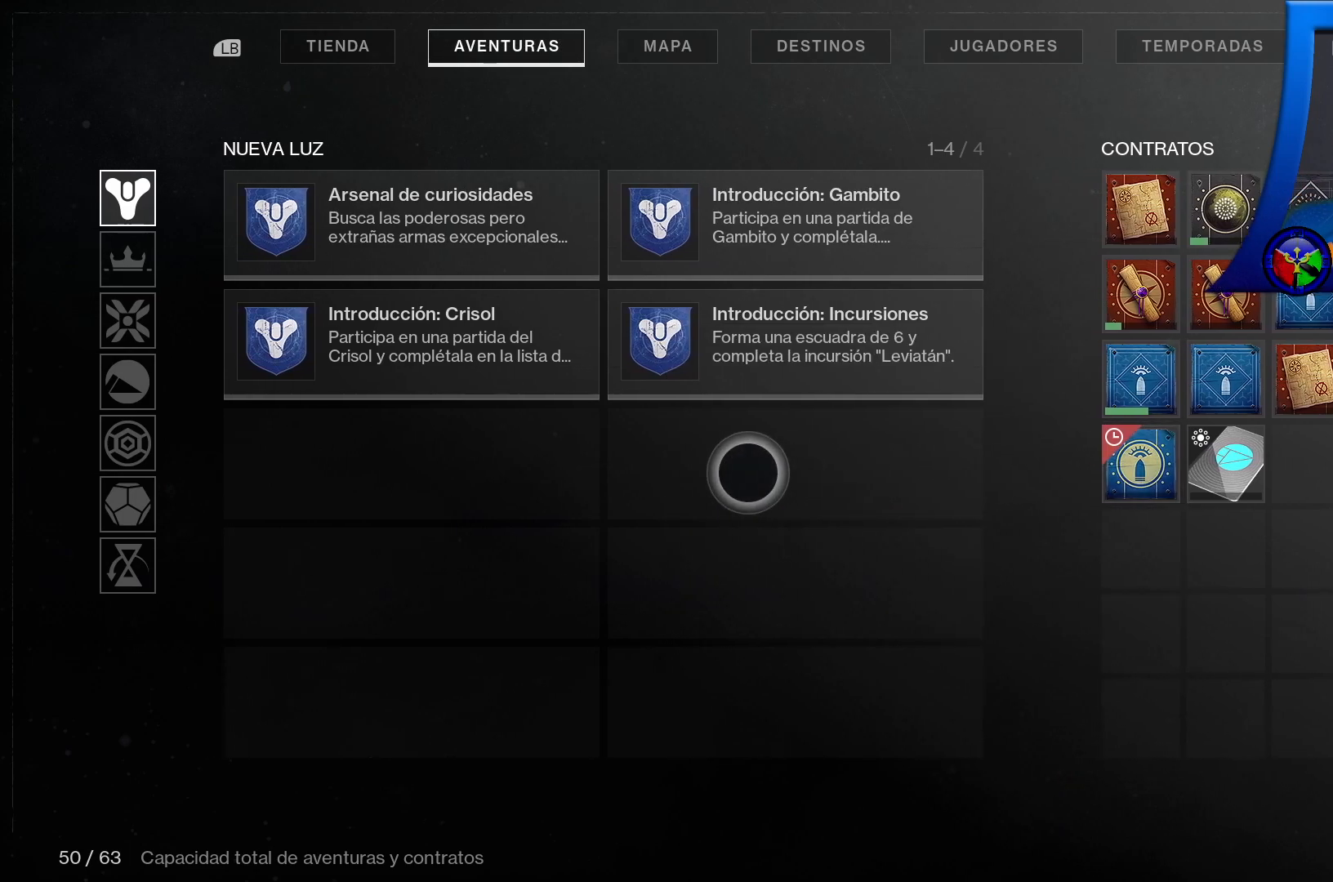
{"dt_ms": 500, "buttons": [], "left_stick": "up-left", "right_stick": "center", "events": [[267, "left_stick", "up-left"]]}
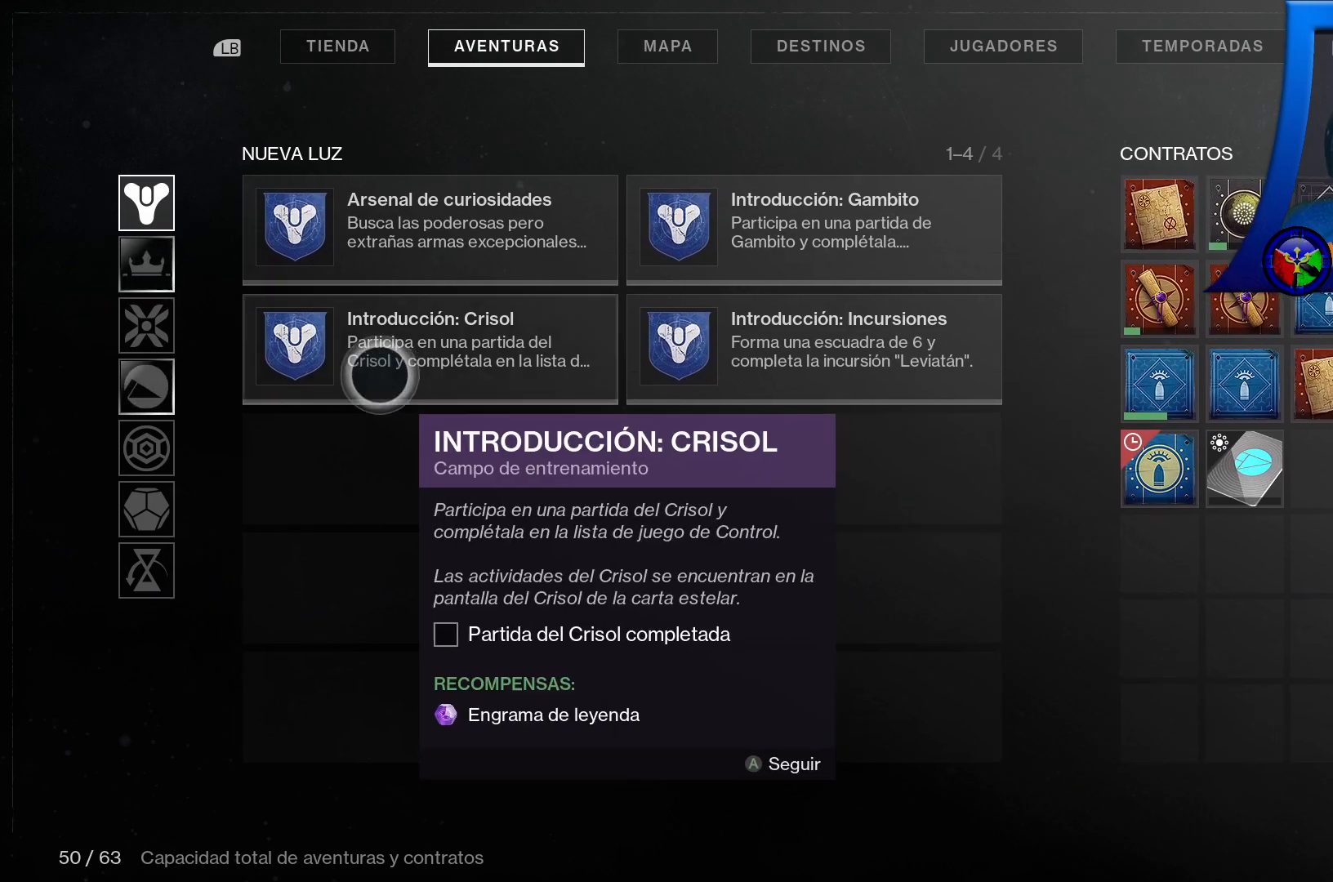
{"dt_ms": 500, "buttons": [], "left_stick": "left", "right_stick": "center", "events": [[117, "left_stick", "left"], [333, "left_stick", "center"], [500, "left_stick", "left"]]}
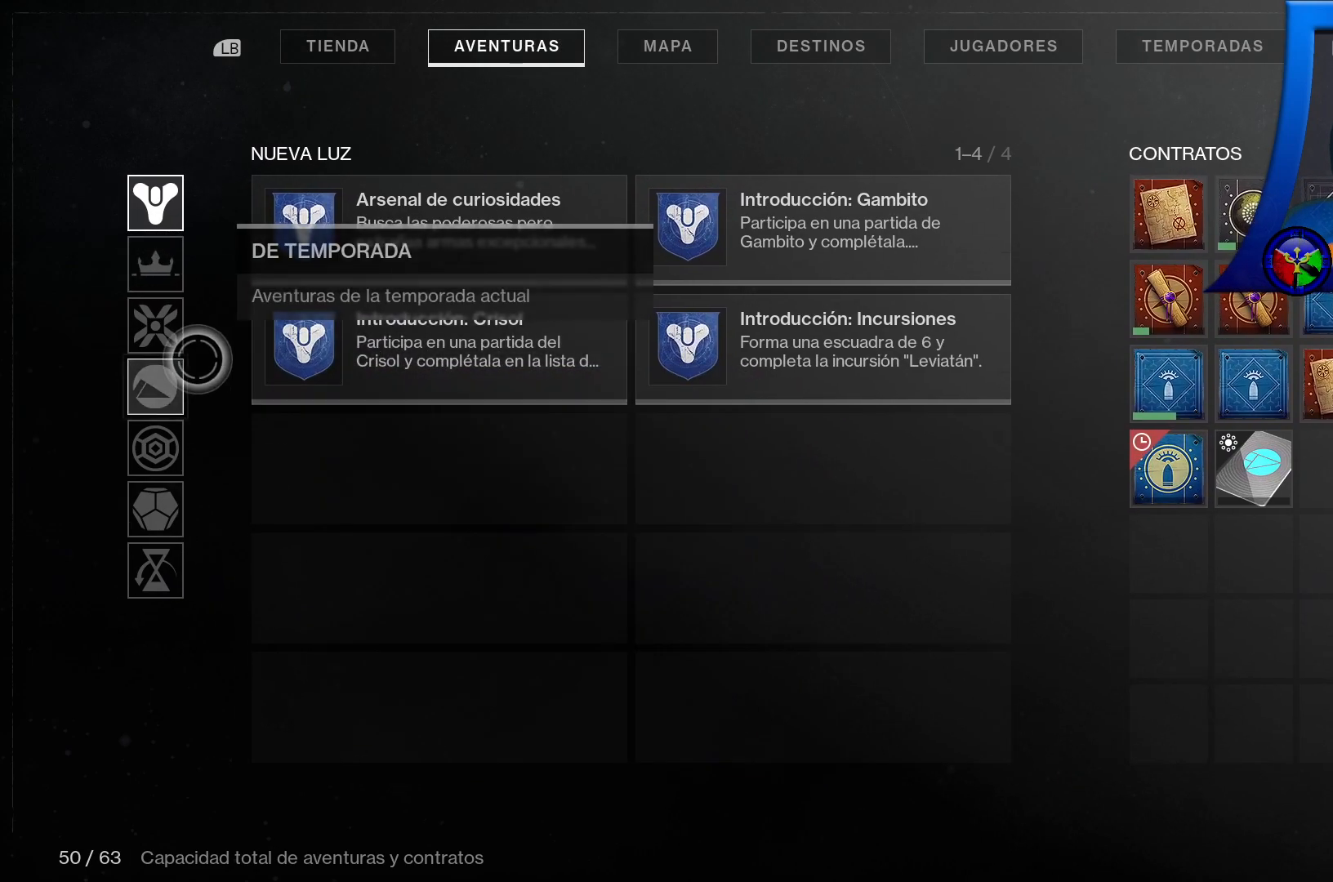
{"dt_ms": 500, "buttons": [], "left_stick": "center", "right_stick": "center", "events": [[133, "left_stick", "center"], [267, "A", "down"], [433, "A", "up"]]}
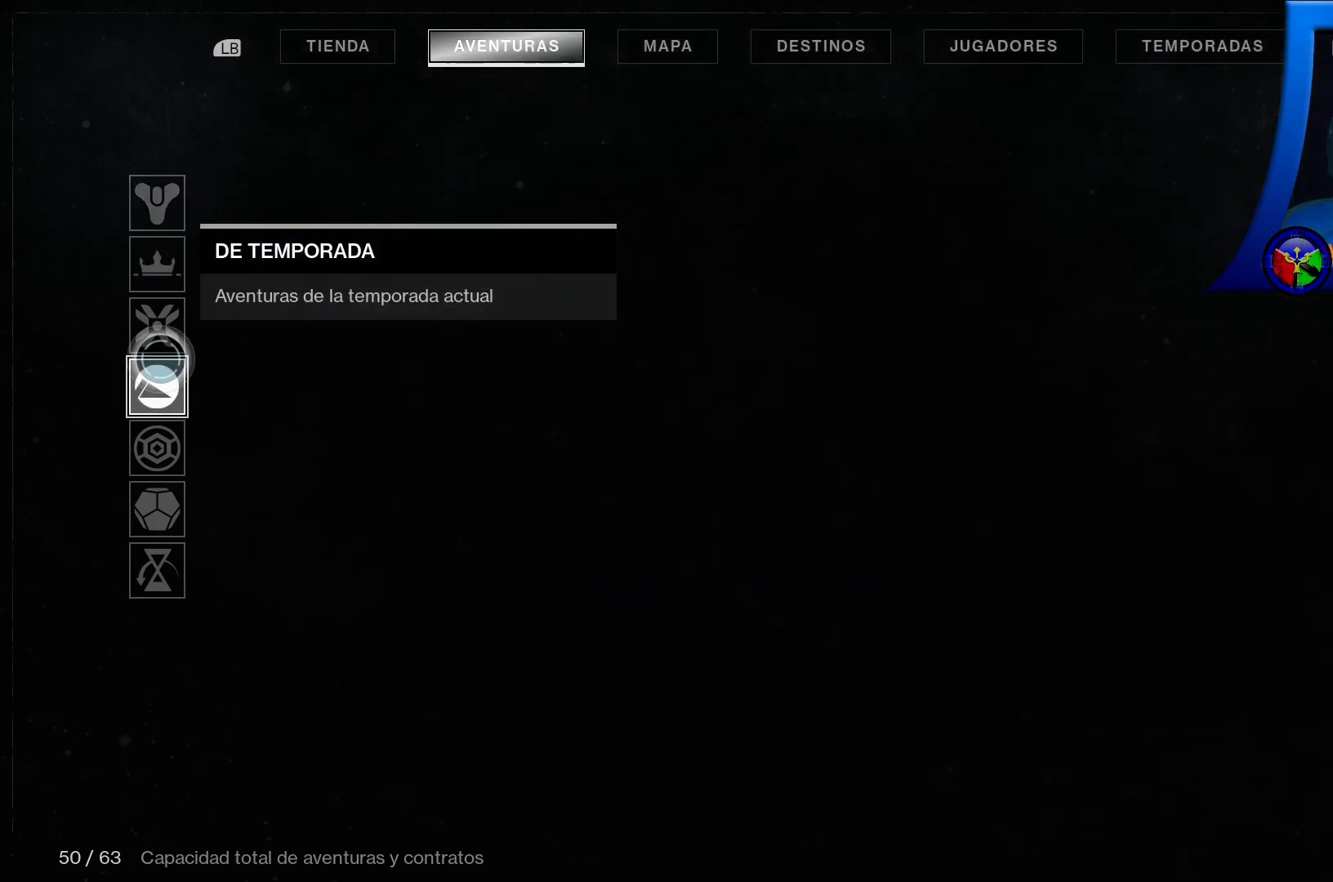
{"dt_ms": 1000, "buttons": [], "left_stick": "center", "right_stick": "center"}
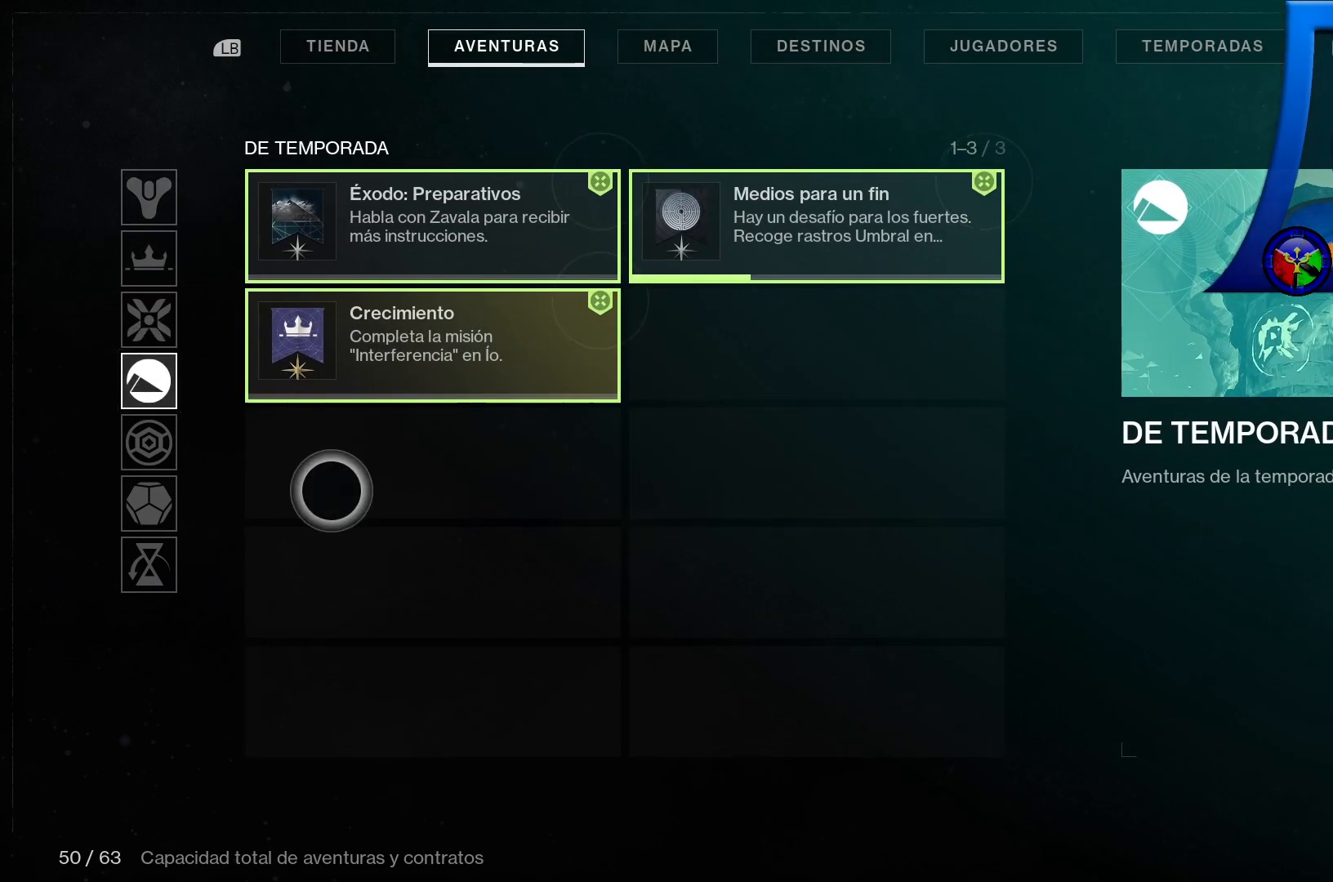
{"dt_ms": 500, "buttons": [], "left_stick": "right", "right_stick": "center", "events": [[300, "left_stick", "right"]]}
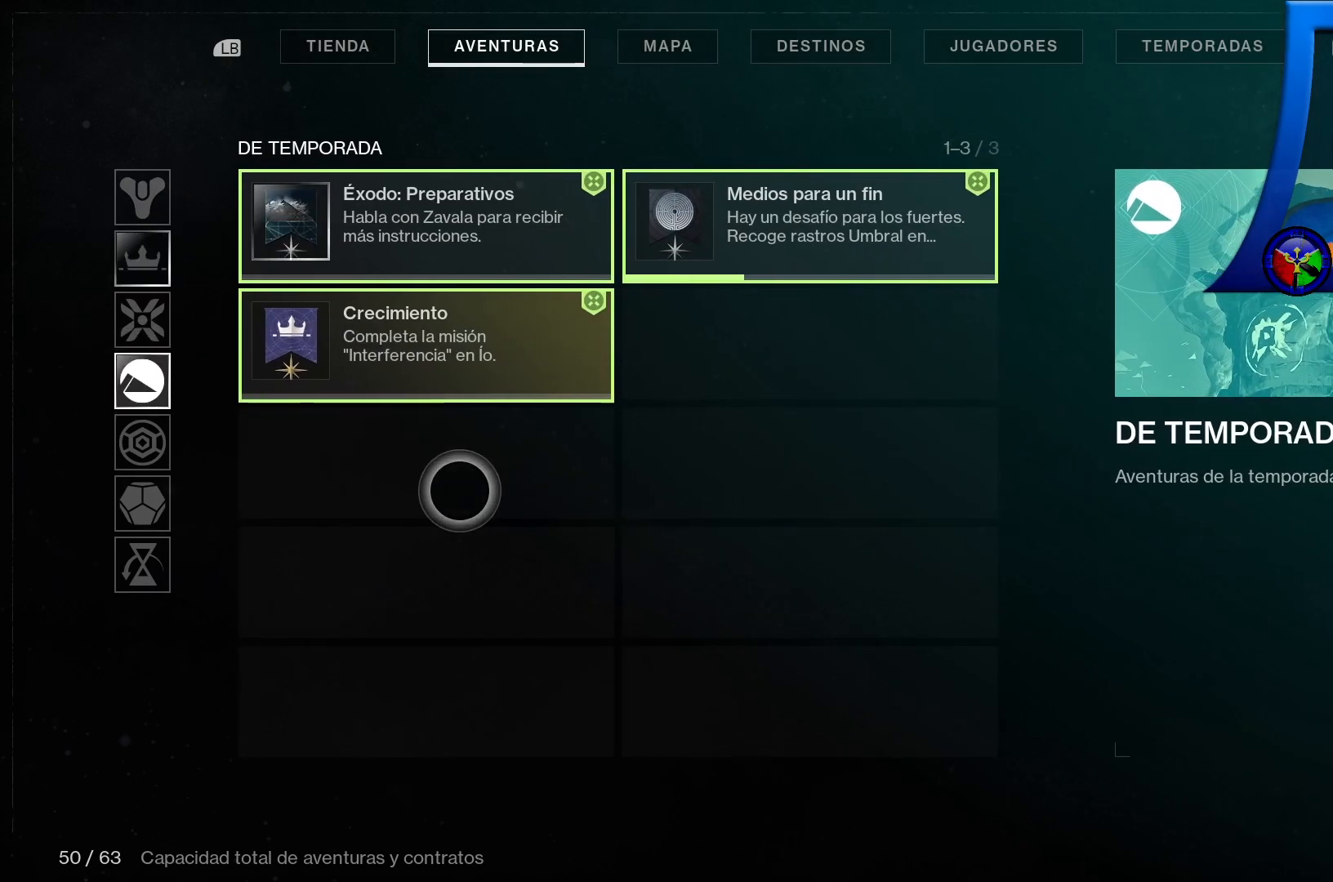
{"dt_ms": 500, "buttons": [], "left_stick": "center", "right_stick": "center", "events": [[33, "left_stick", "up-left"], [167, "left_stick", "center"]]}
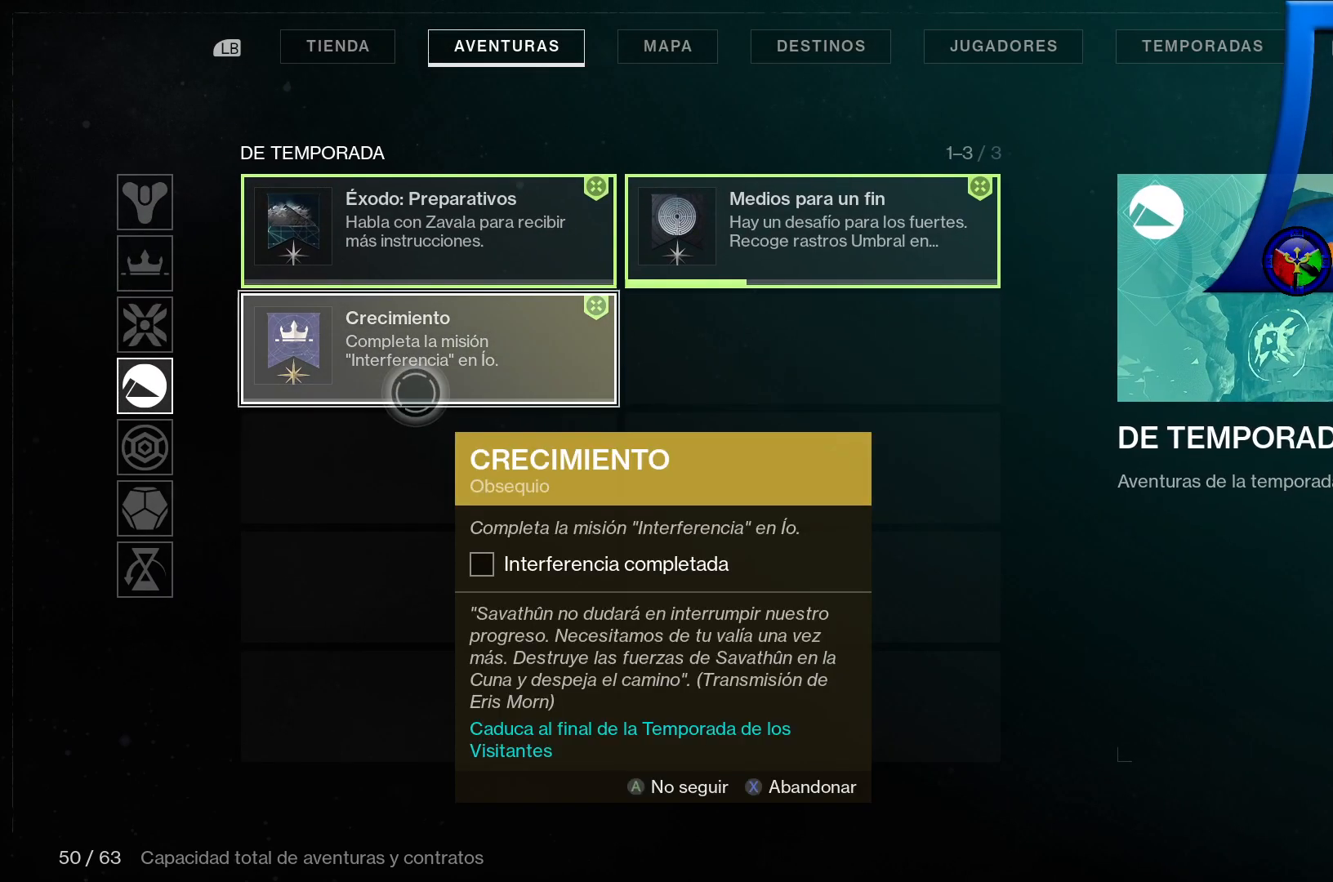
{"dt_ms": 500, "buttons": [], "left_stick": "center", "right_stick": "center", "events": []}
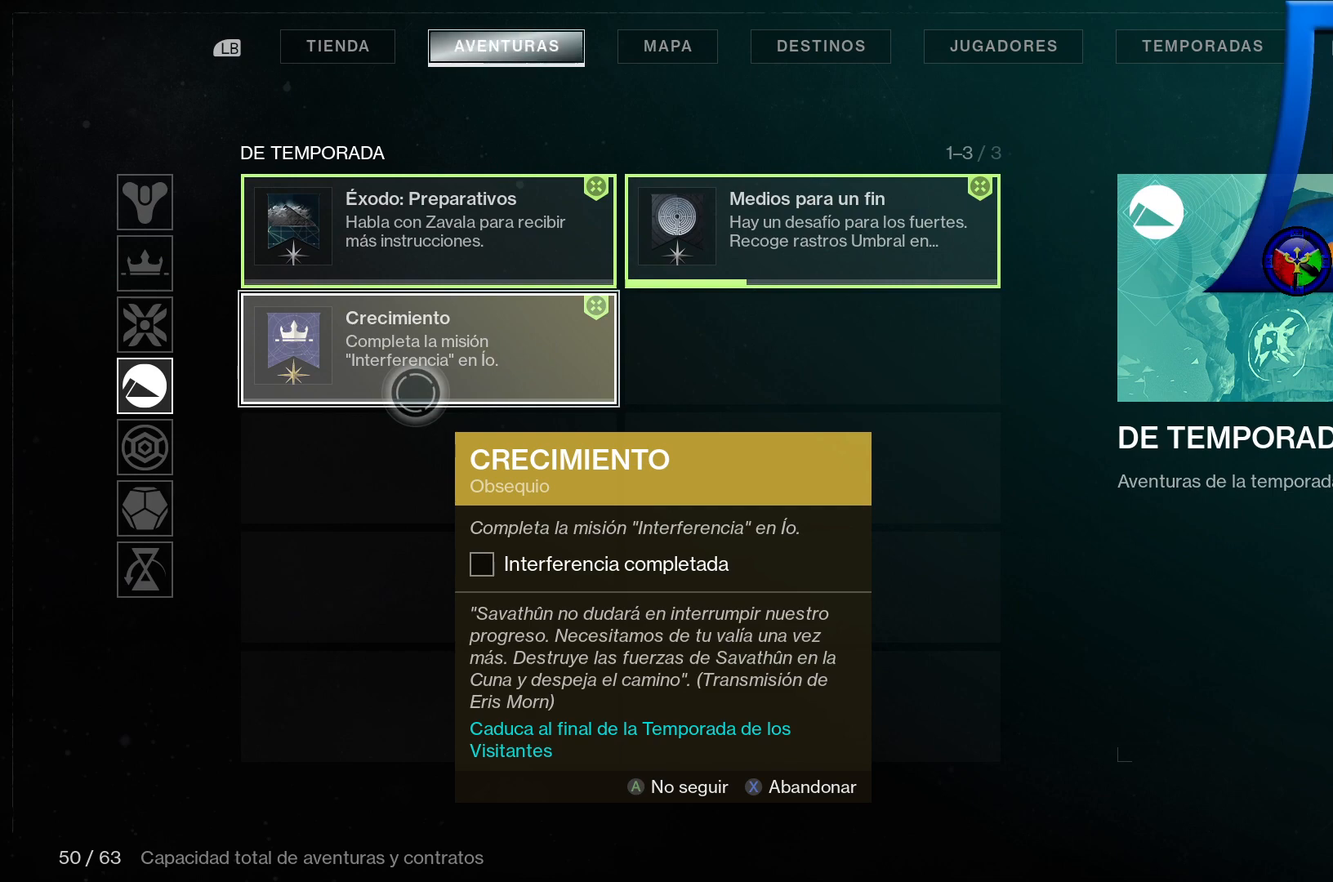
{"dt_ms": 500, "buttons": [], "left_stick": "center", "right_stick": "center", "events": []}
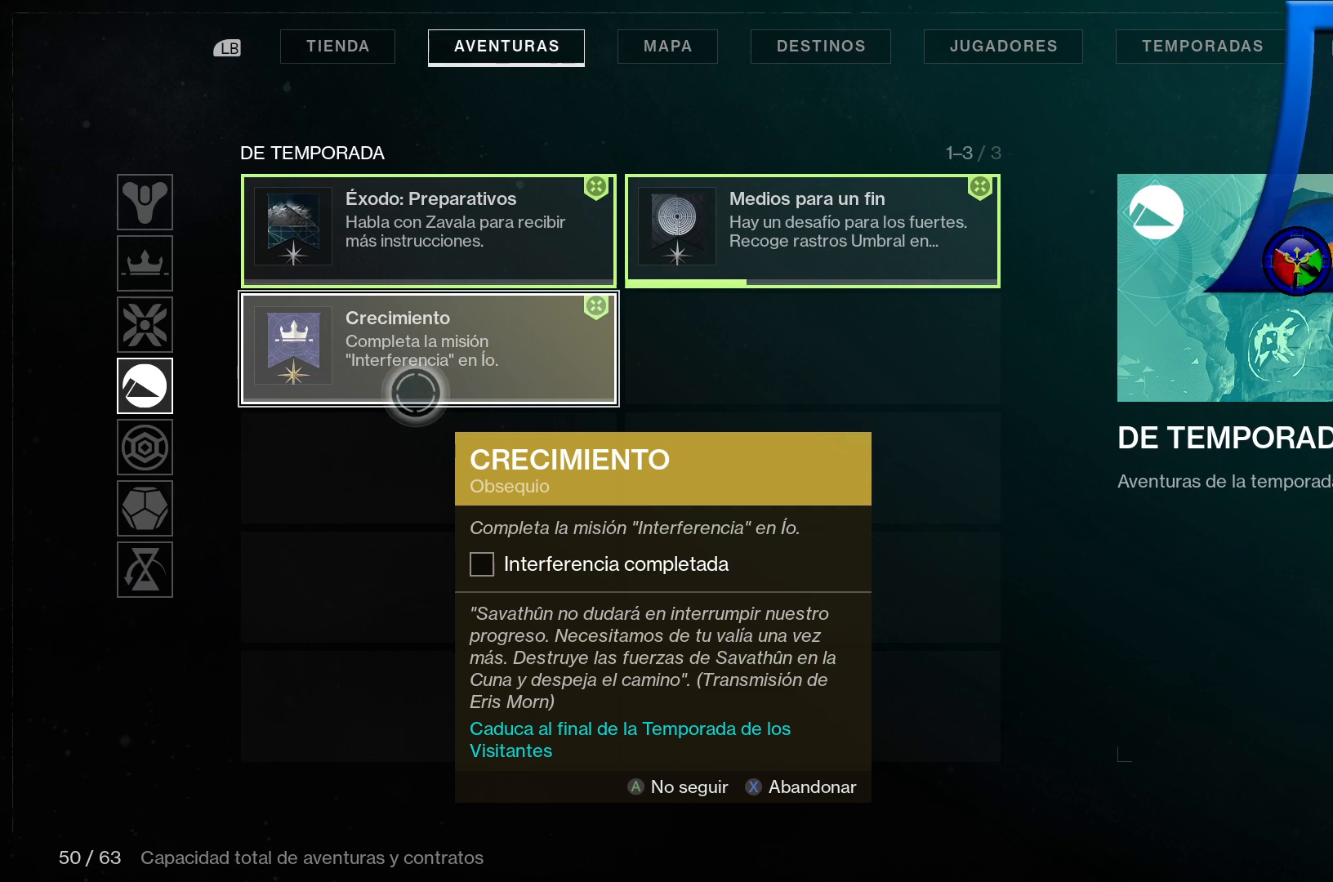
{"dt_ms": 500, "buttons": [], "left_stick": "center", "right_stick": "center", "events": []}
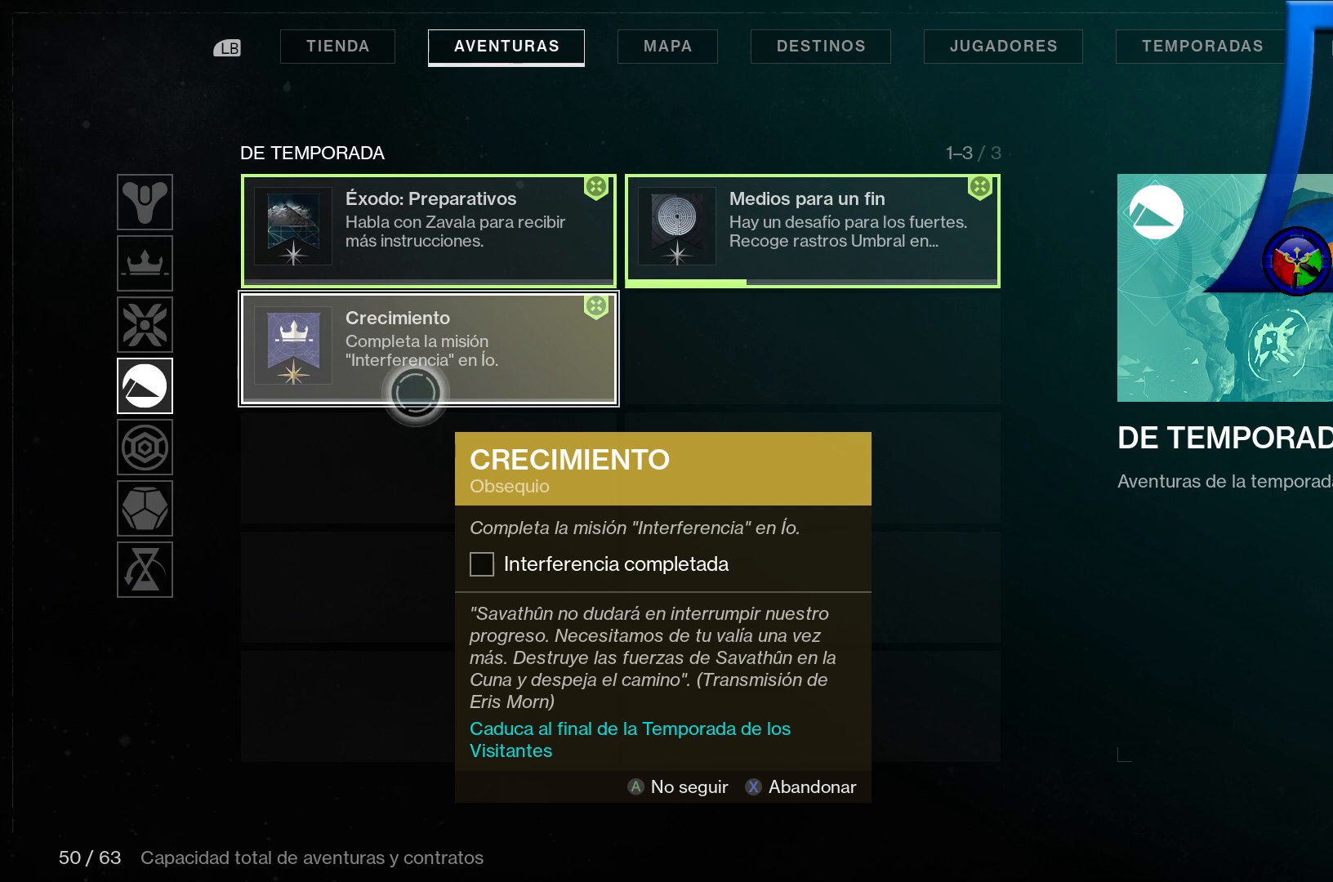
{"dt_ms": 500, "buttons": [], "left_stick": "center", "right_stick": "center", "events": [[67, "left_stick", "up"], [133, "L1", "down"], [200, "L1", "up"], [317, "left_stick", "center"]]}
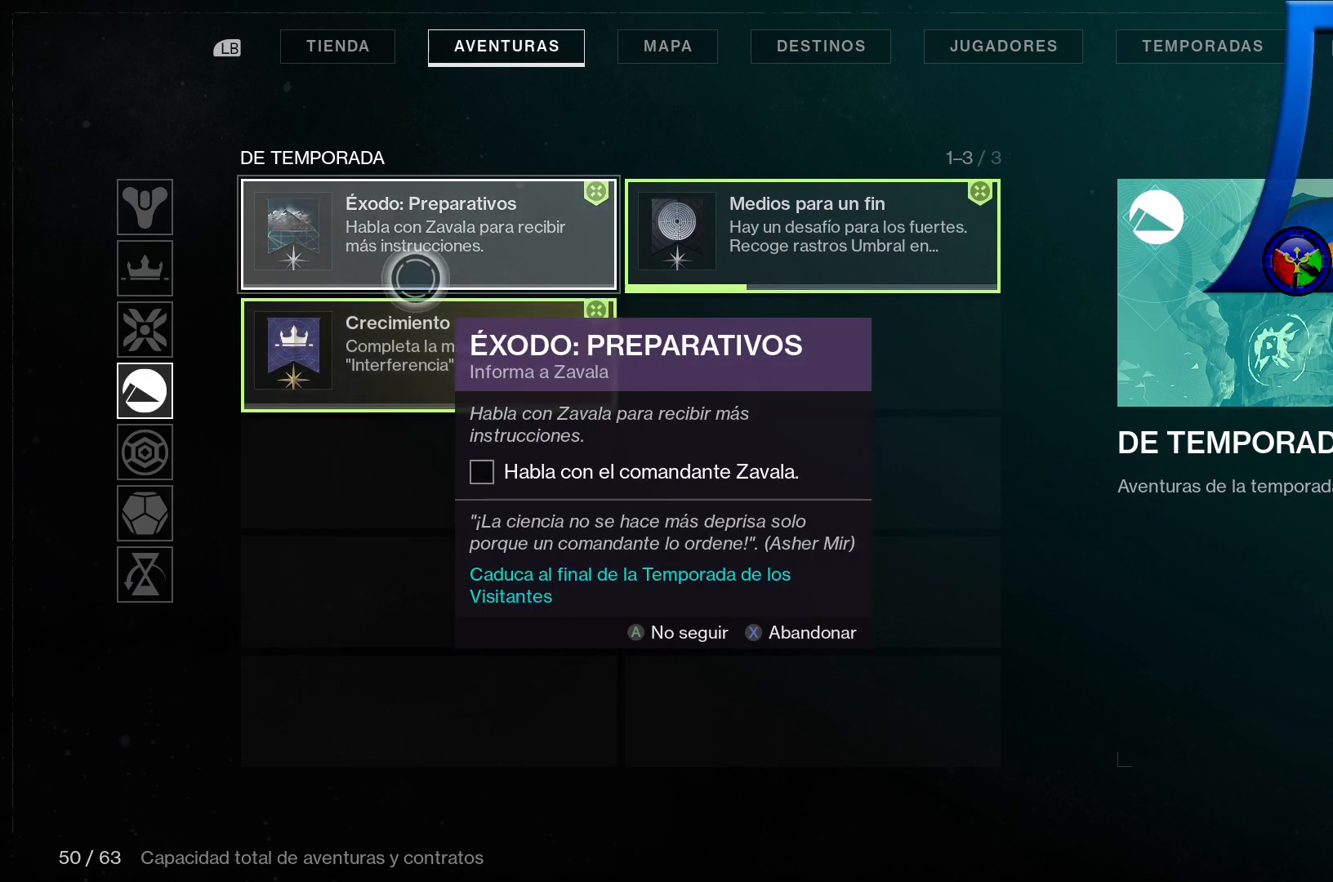
{"dt_ms": 500, "buttons": [], "left_stick": "center", "right_stick": "center", "events": []}
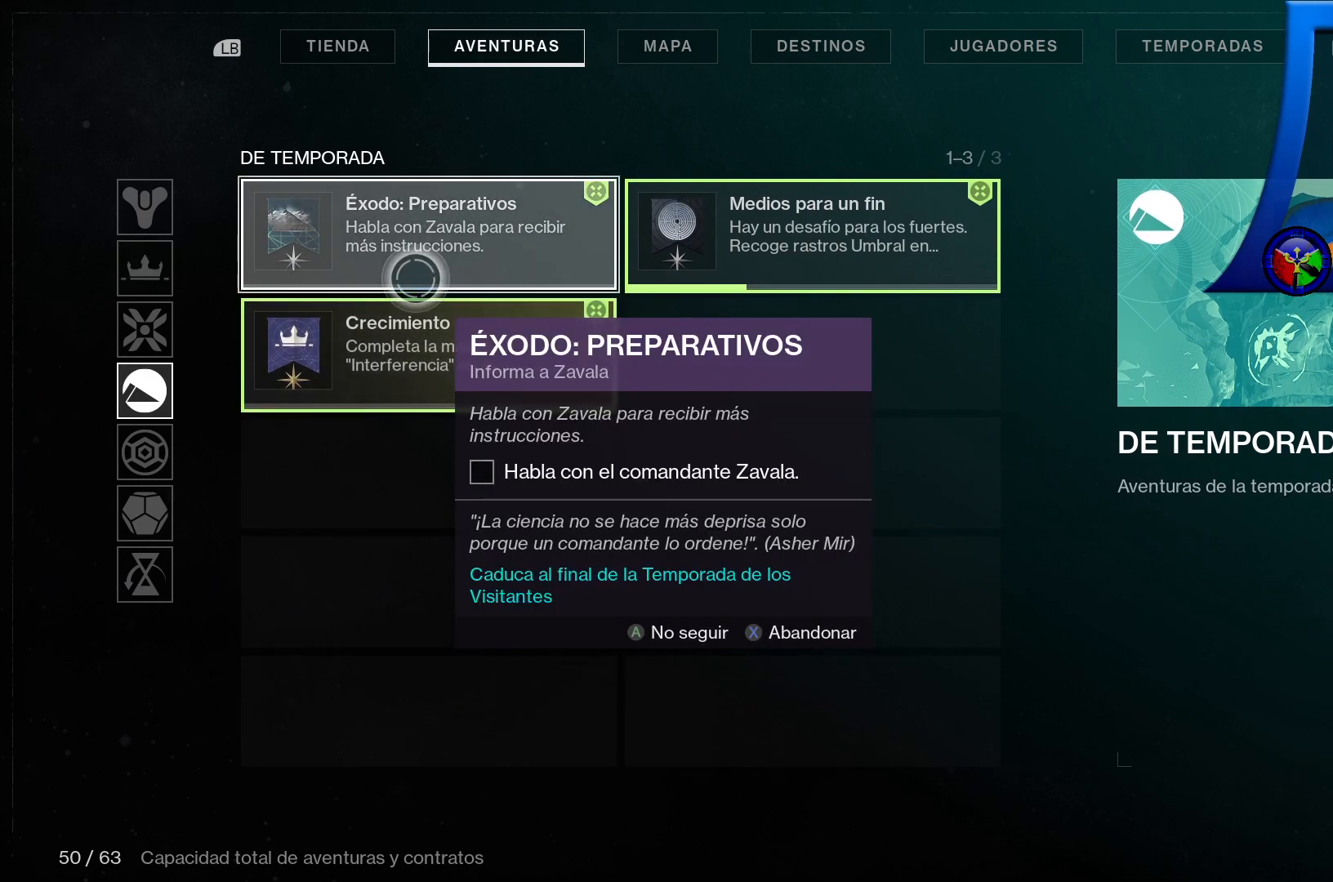
{"dt_ms": 500, "buttons": [], "left_stick": "center", "right_stick": "center", "events": []}
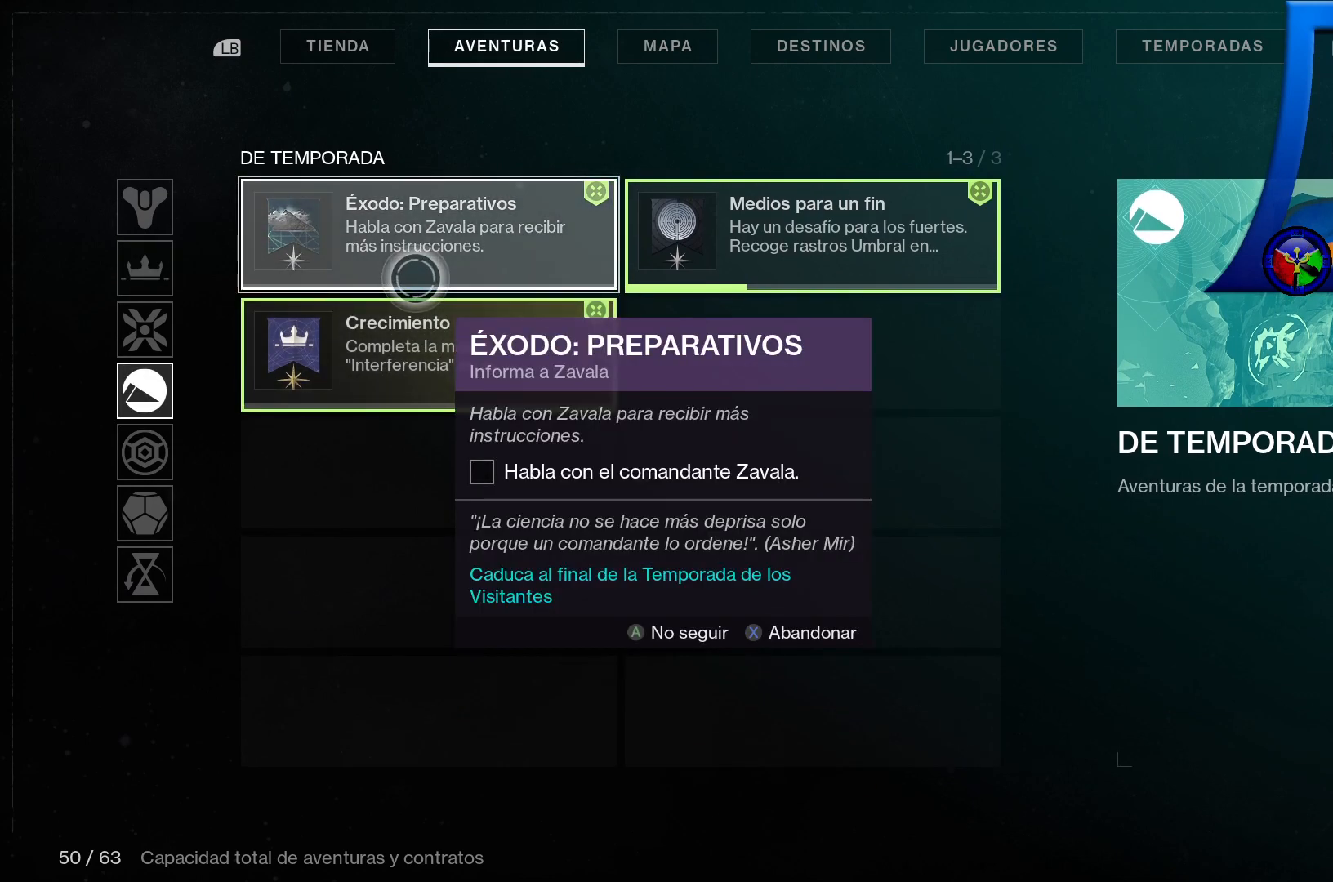
{"dt_ms": 500, "buttons": [], "left_stick": "center", "right_stick": "center", "events": []}
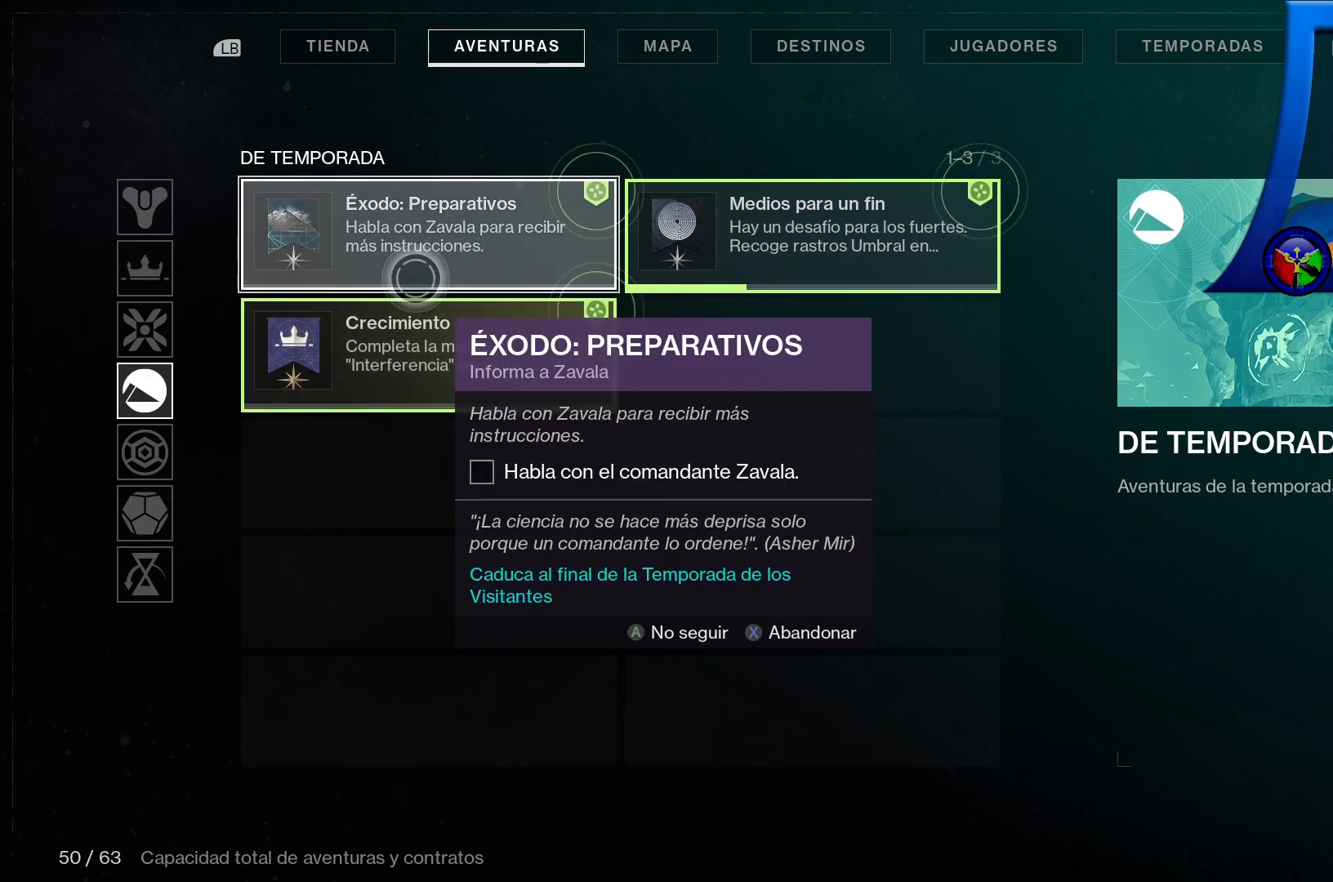
{"dt_ms": 500, "buttons": ["B"], "left_stick": "center", "right_stick": "center", "events": [[400, "B", "down"]]}
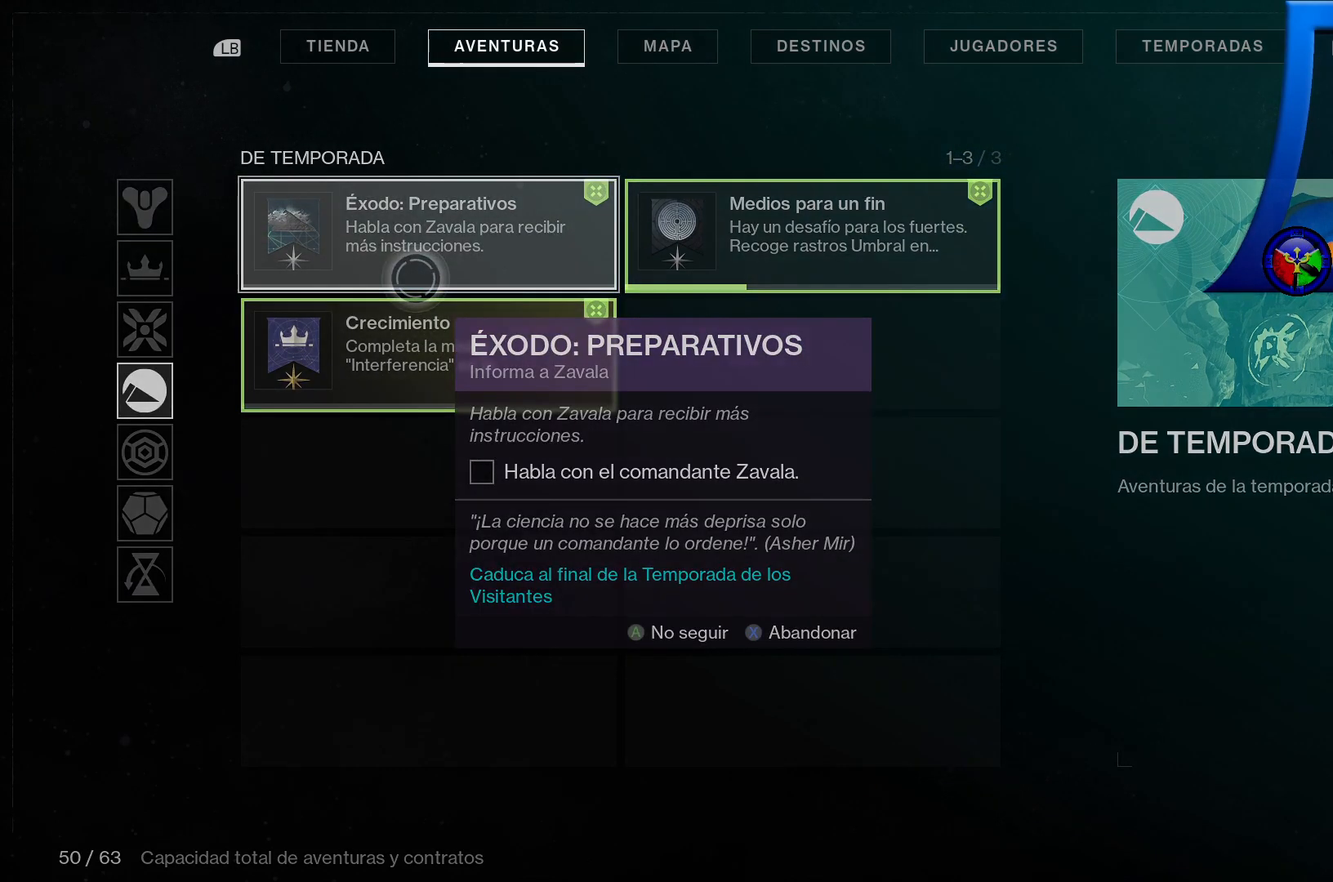
{"dt_ms": 500, "buttons": [], "left_stick": "up", "right_stick": "right"}
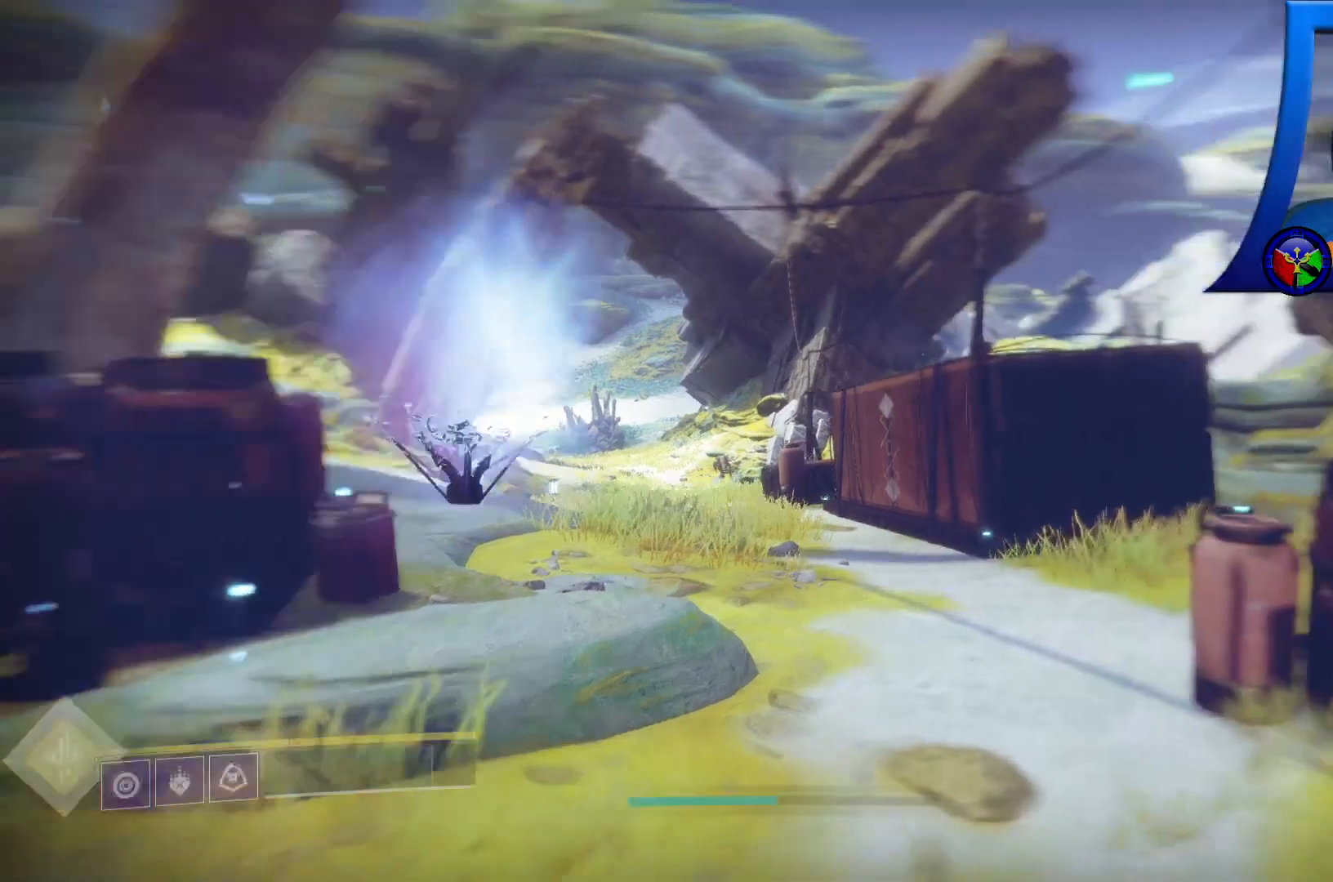
{"dt_ms": 500, "buttons": [], "left_stick": "up", "right_stick": "right", "events": [[17, "right_stick", "center"], [300, "L3", "down"], [450, "right_stick", "right"], [483, "L3", "up"]]}
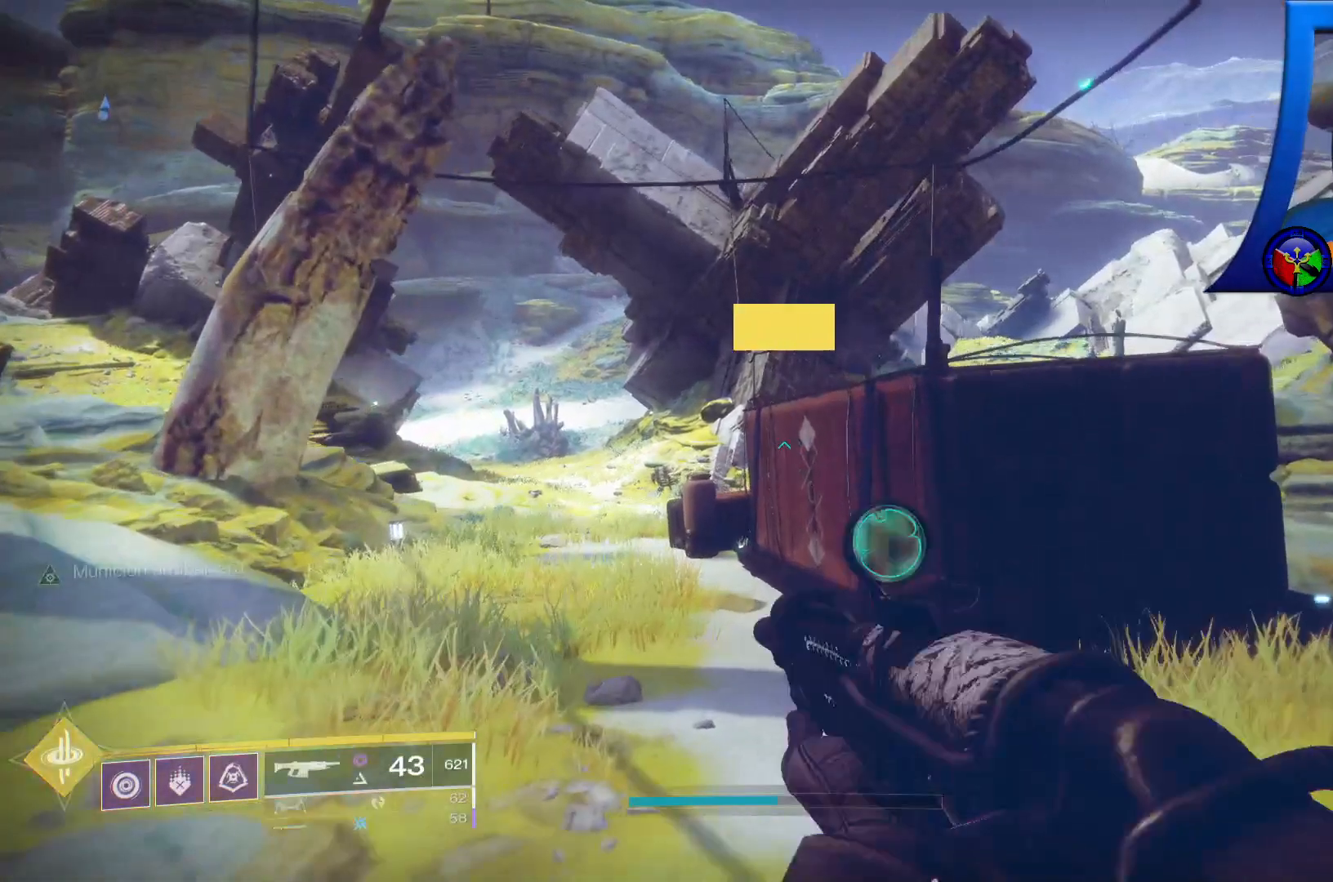
{"dt_ms": 500, "buttons": [], "left_stick": "up", "right_stick": "center", "events": [[83, "right_stick", "center"], [117, "left_stick", "up-left"], [200, "A", "down"], [383, "A", "up"], [417, "left_stick", "up"]]}
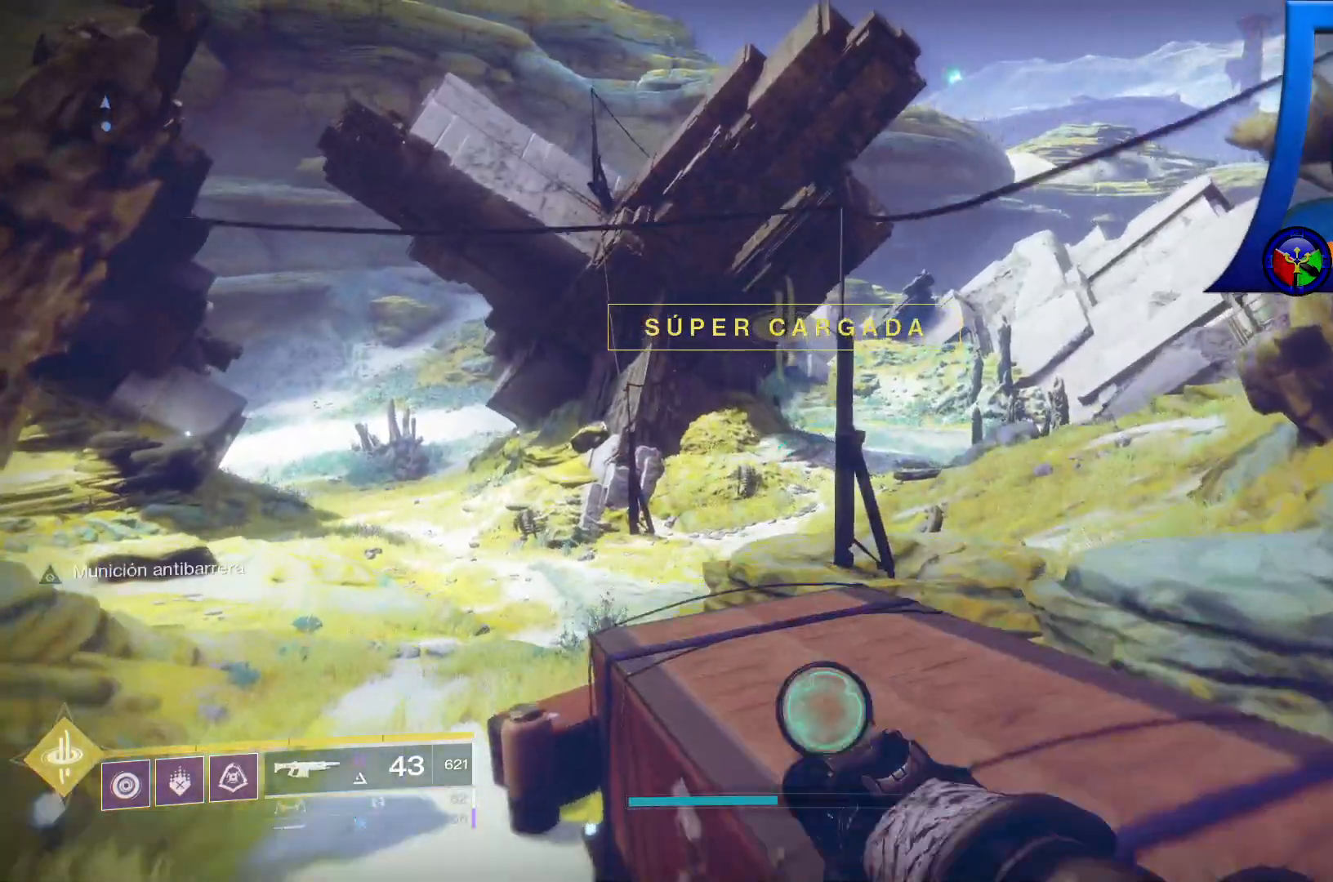
{"dt_ms": 500, "buttons": [], "left_stick": "up", "right_stick": "center", "events": []}